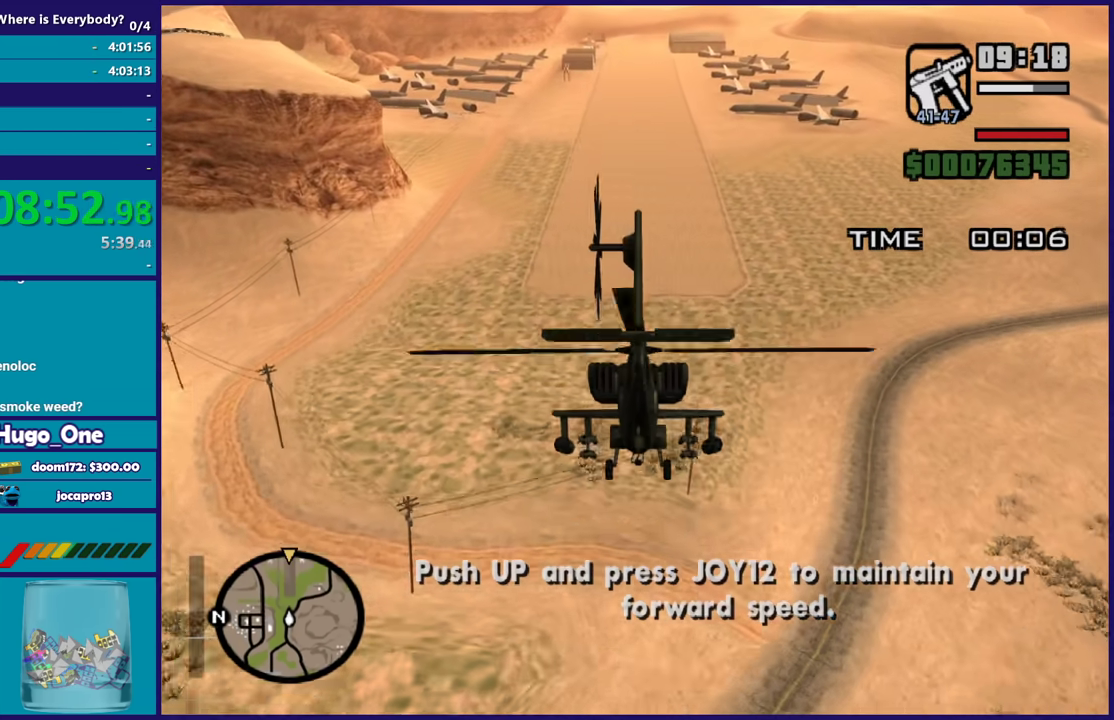
Gameplay with a controller (Xbox layout); each line is a JSON object with the inputs held at the frame after it. "events" lists button and stick changes between this image and that frame as [ms after this image, input, new state], when the widget could be followed in between. Not read: right_stick.
{"buttons": ["B", "R2"], "left_stick": "center", "events": [[67, "left_stick", "up"], [167, "B", "down"], [234, "B", "up"], [334, "B", "down"], [434, "B", "up"], [501, "B", "down"], [501, "left_stick", "center"]]}
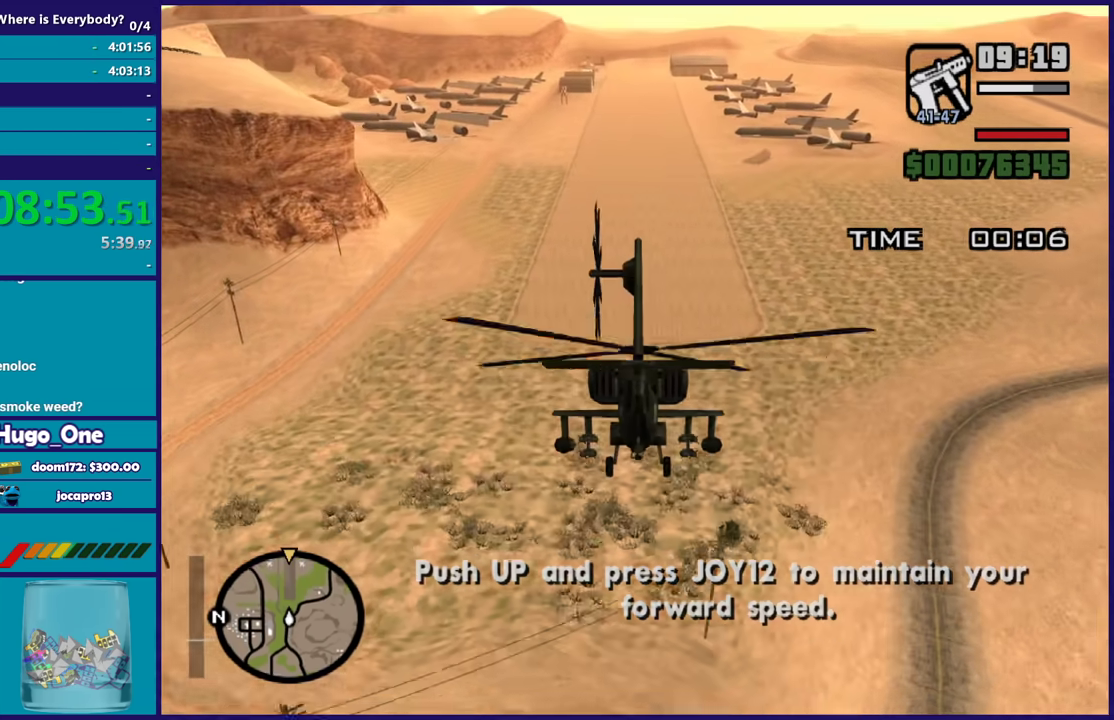
{"buttons": ["R2"], "left_stick": "up", "events": [[100, "B", "up"], [400, "left_stick", "up"]]}
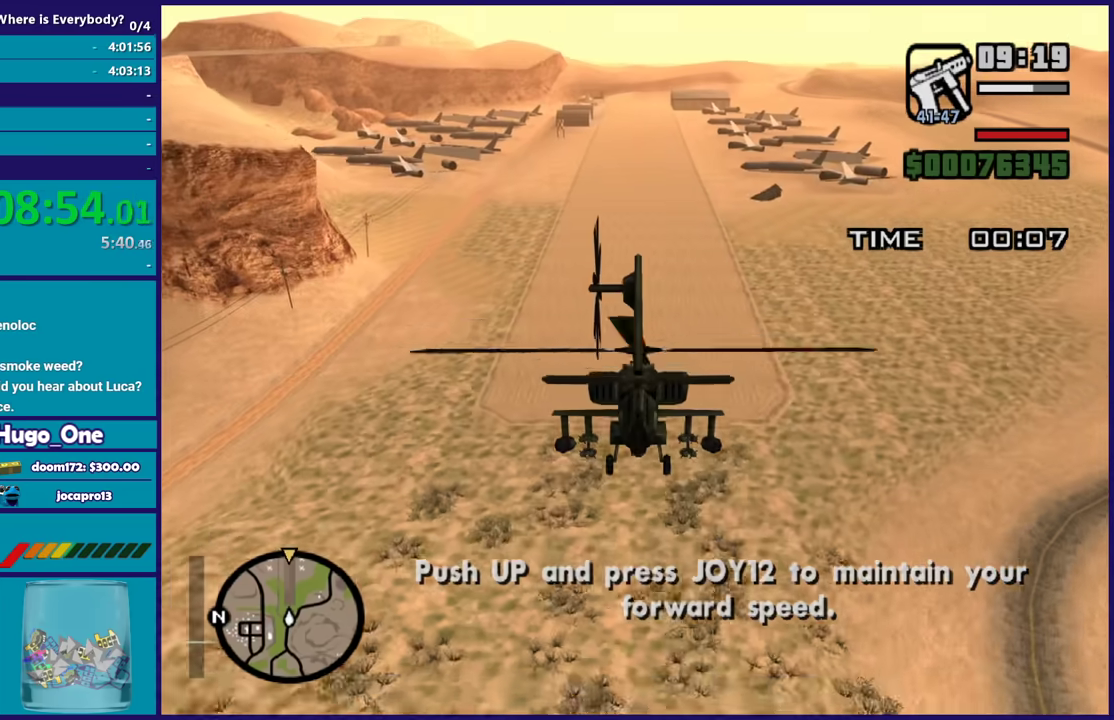
{"buttons": ["R2"], "left_stick": "up", "events": []}
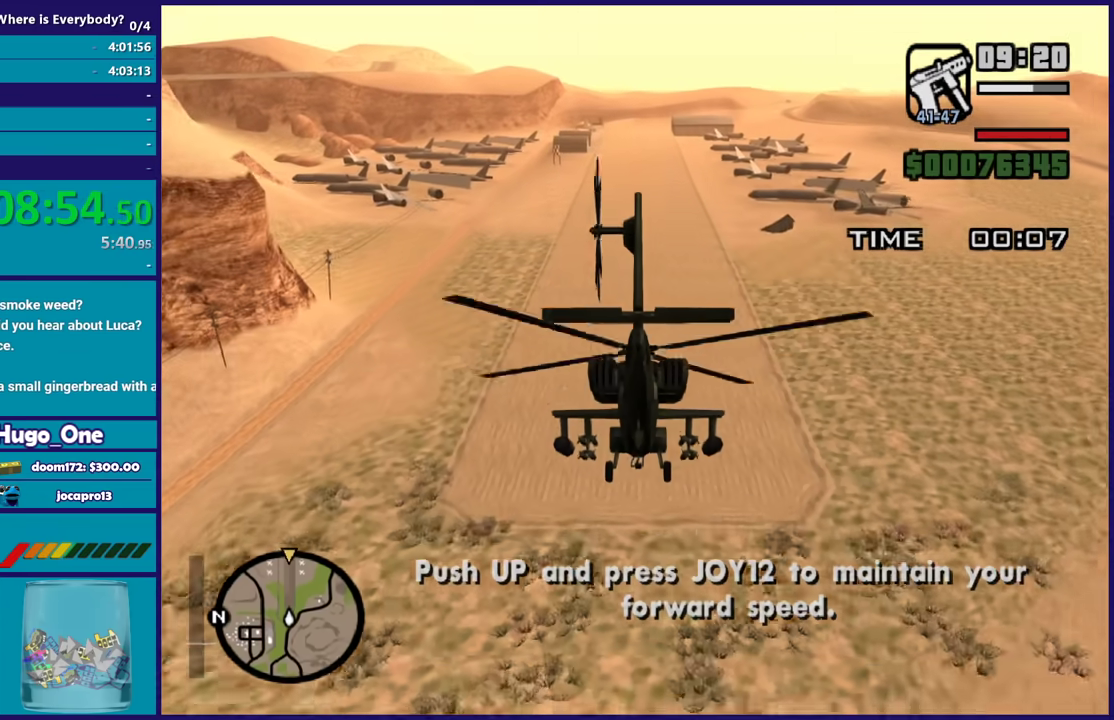
{"buttons": ["B", "R2"], "left_stick": "center", "events": [[233, "left_stick", "center"], [433, "B", "down"]]}
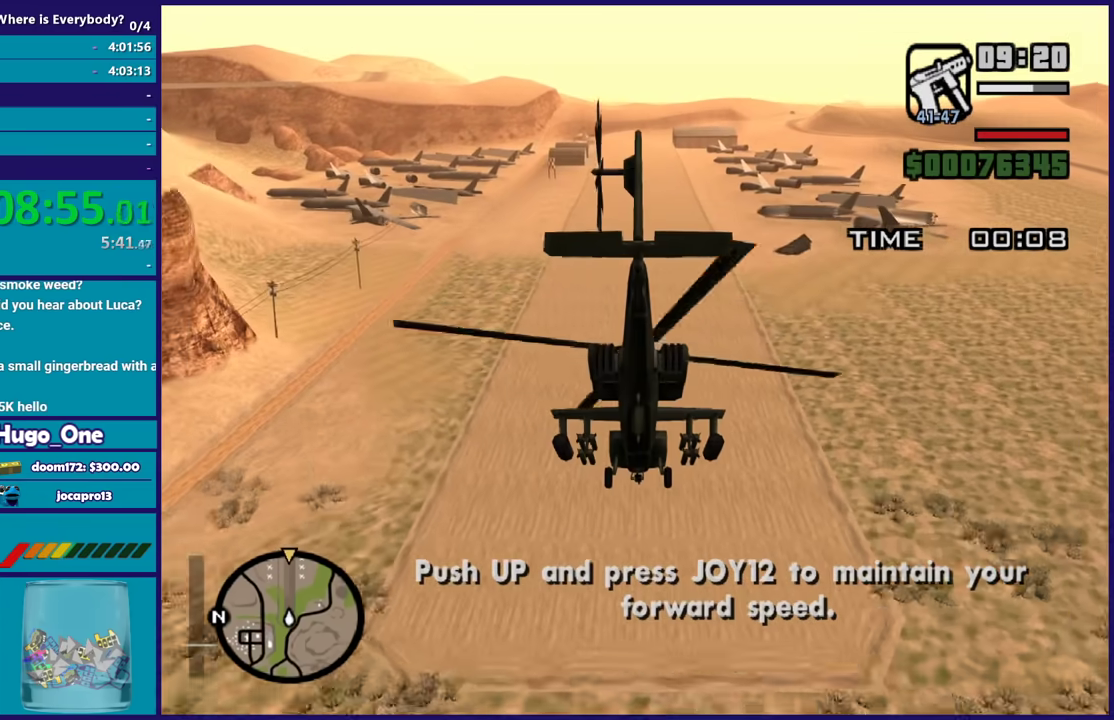
{"buttons": ["R2"], "left_stick": "up", "events": [[67, "B", "up"], [300, "left_stick", "up"], [367, "B", "down"], [501, "B", "up"]]}
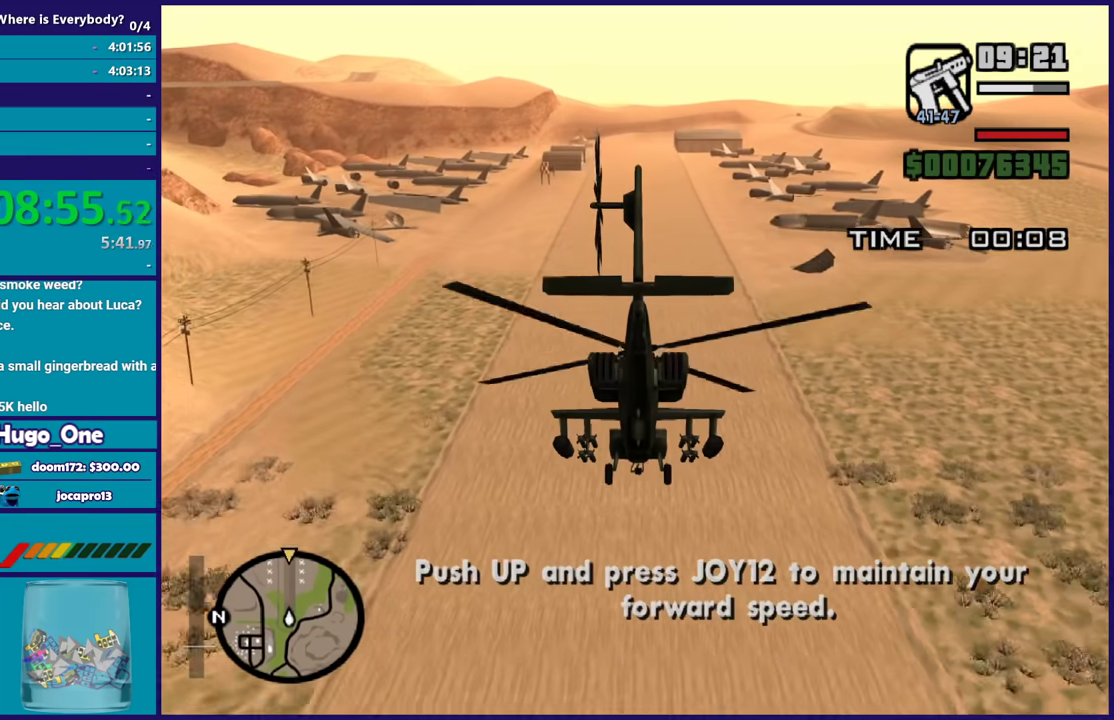
{"buttons": ["R2"], "left_stick": "center", "events": [[166, "B", "down"], [300, "B", "up"], [467, "left_stick", "center"]]}
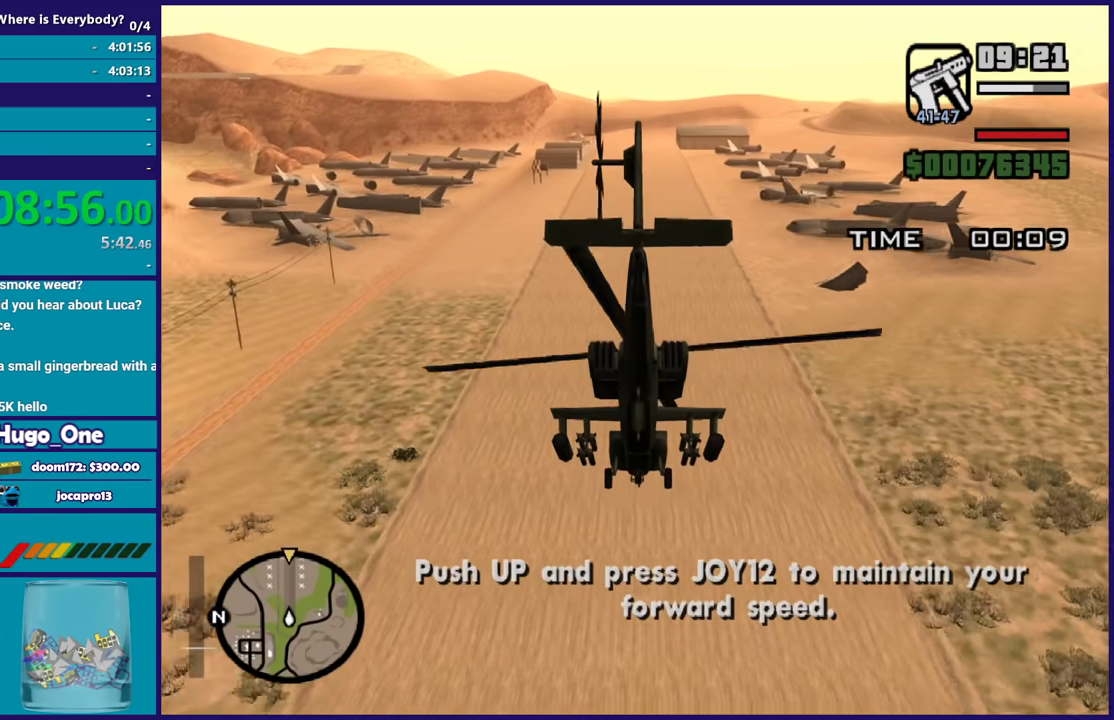
{"buttons": ["R2"], "left_stick": "center", "events": []}
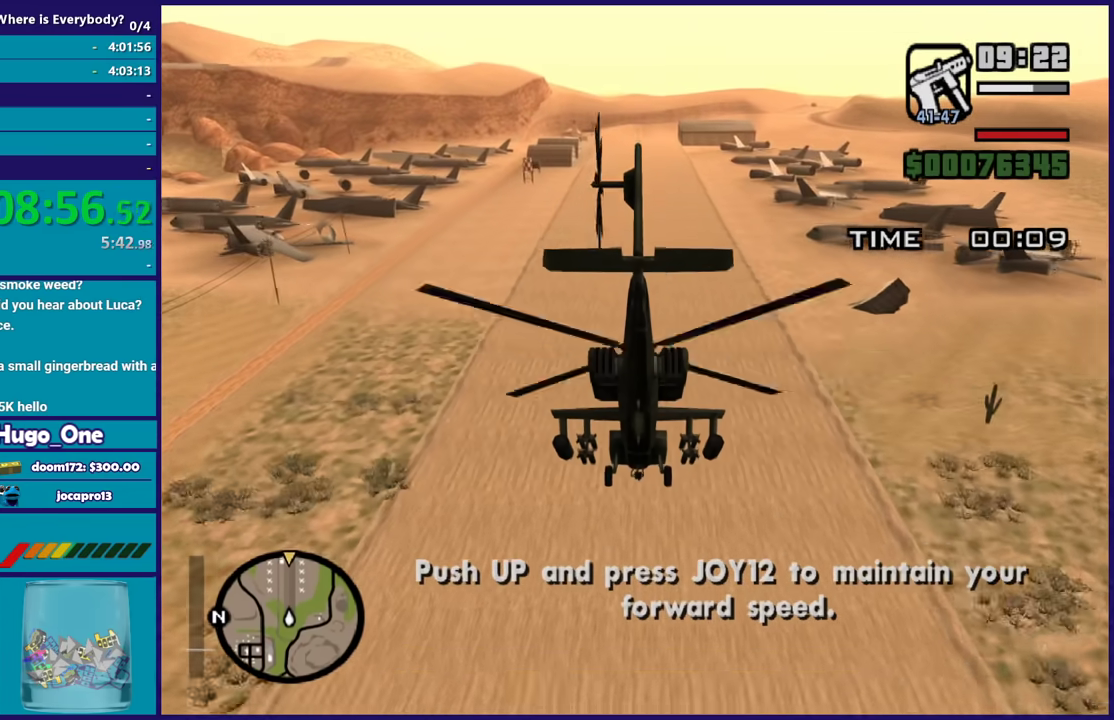
{"buttons": ["R2"], "left_stick": "center", "events": []}
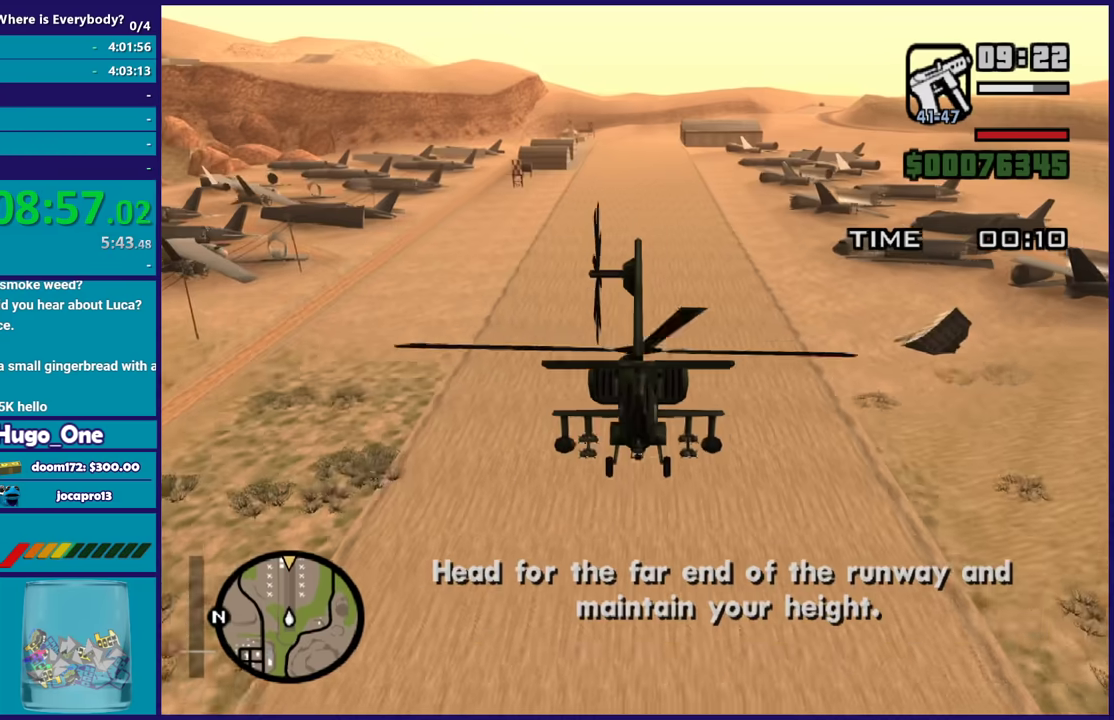
{"buttons": ["L2"], "left_stick": "center", "events": [[167, "B", "down"], [367, "B", "up"], [467, "L2", "down"], [467, "R2", "up"]]}
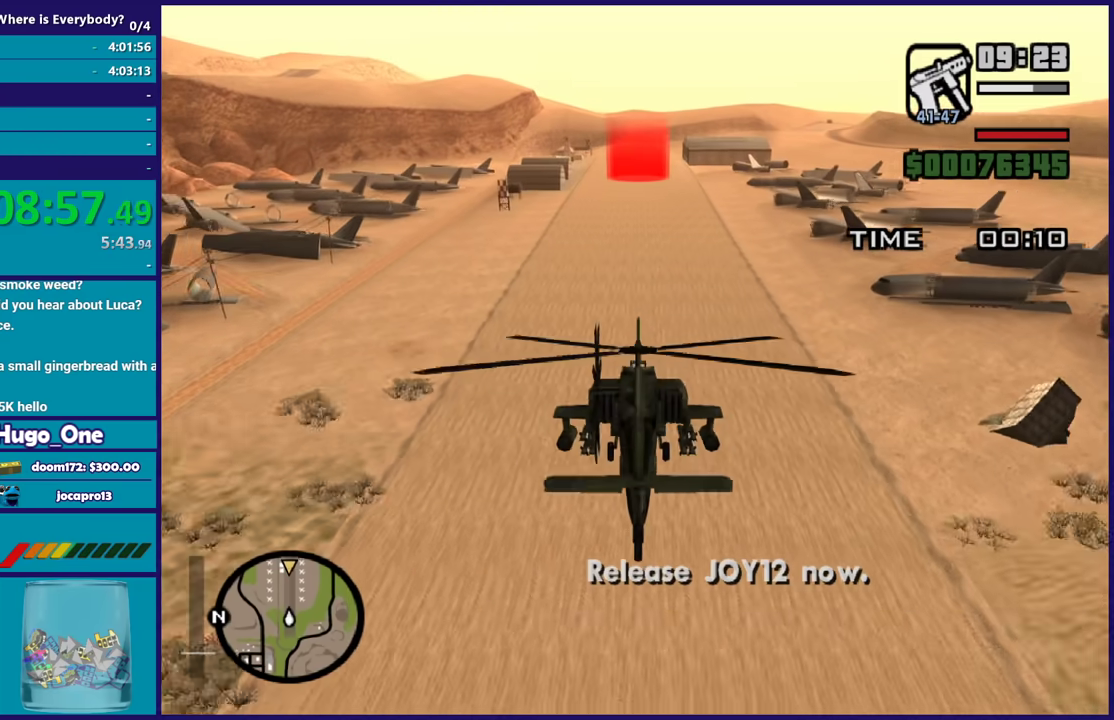
{"buttons": ["A", "L2"], "left_stick": "center", "events": [[133, "A", "down"], [267, "left_stick", "down-right"], [333, "left_stick", "down"], [500, "left_stick", "center"]]}
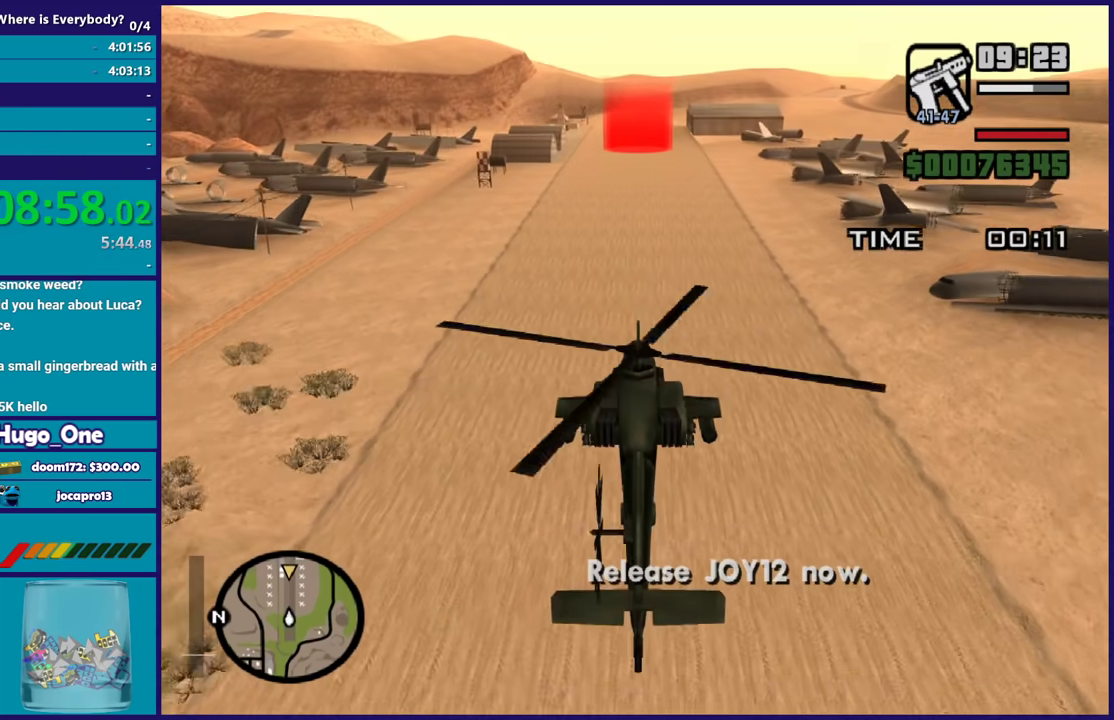
{"buttons": ["A", "L2"], "left_stick": "center", "events": []}
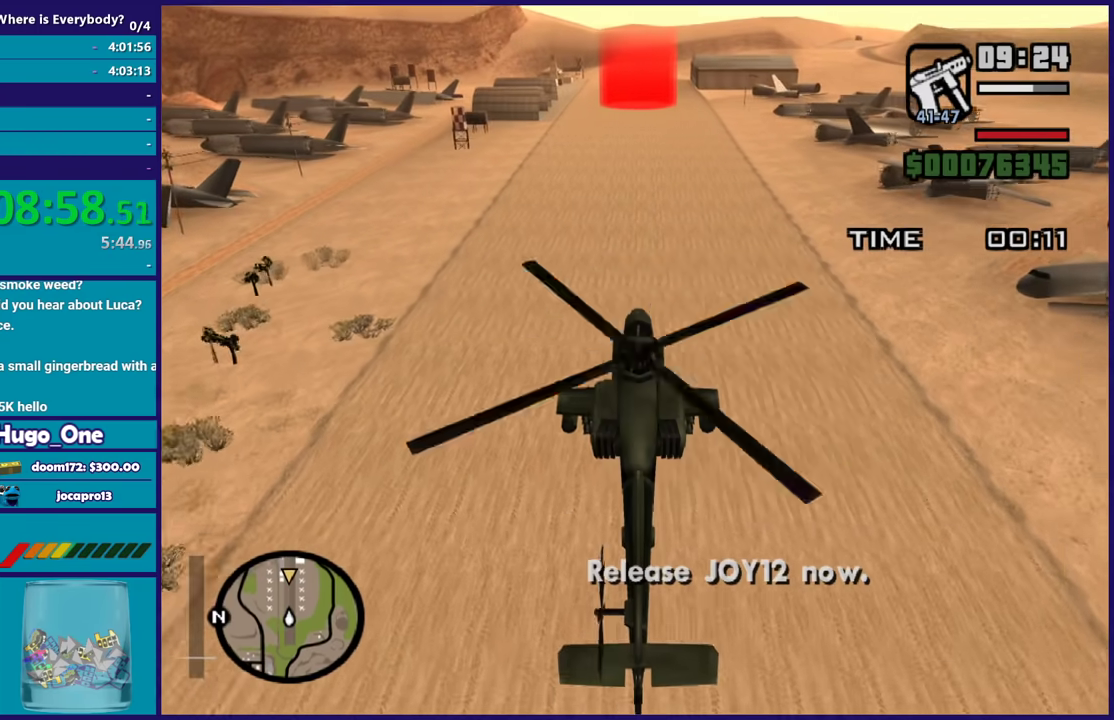
{"buttons": ["A", "L2", "R2"], "left_stick": "center", "events": [[166, "R2", "down"]]}
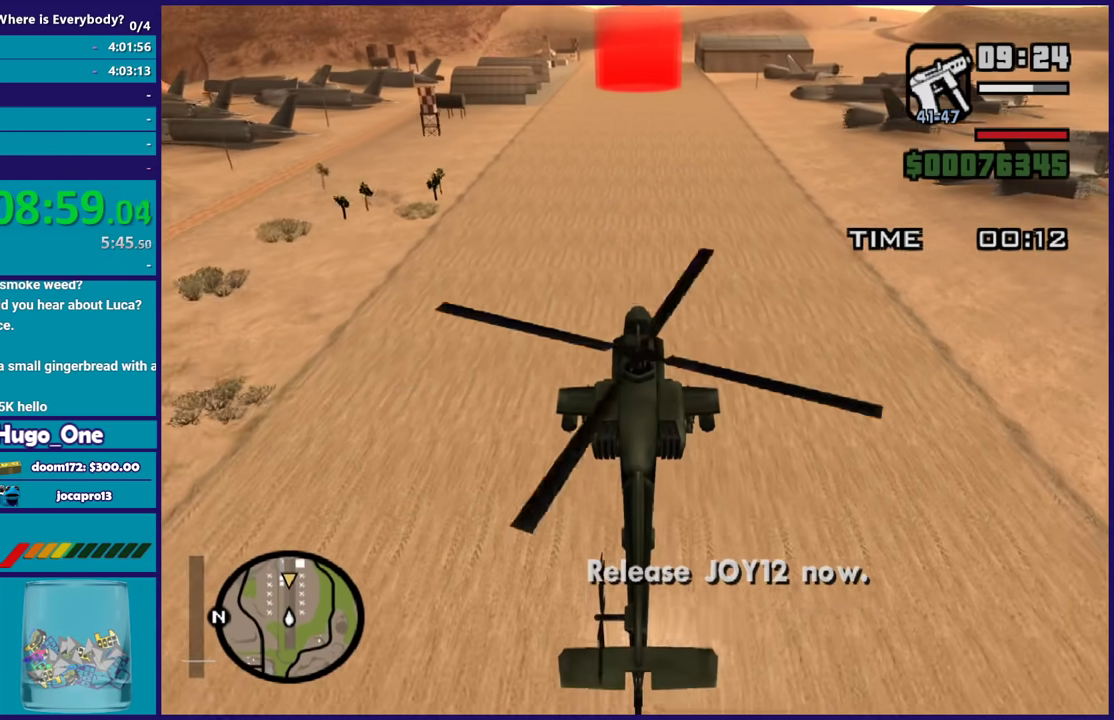
{"buttons": ["A", "L2"], "left_stick": "center", "events": [[234, "R2", "up"]]}
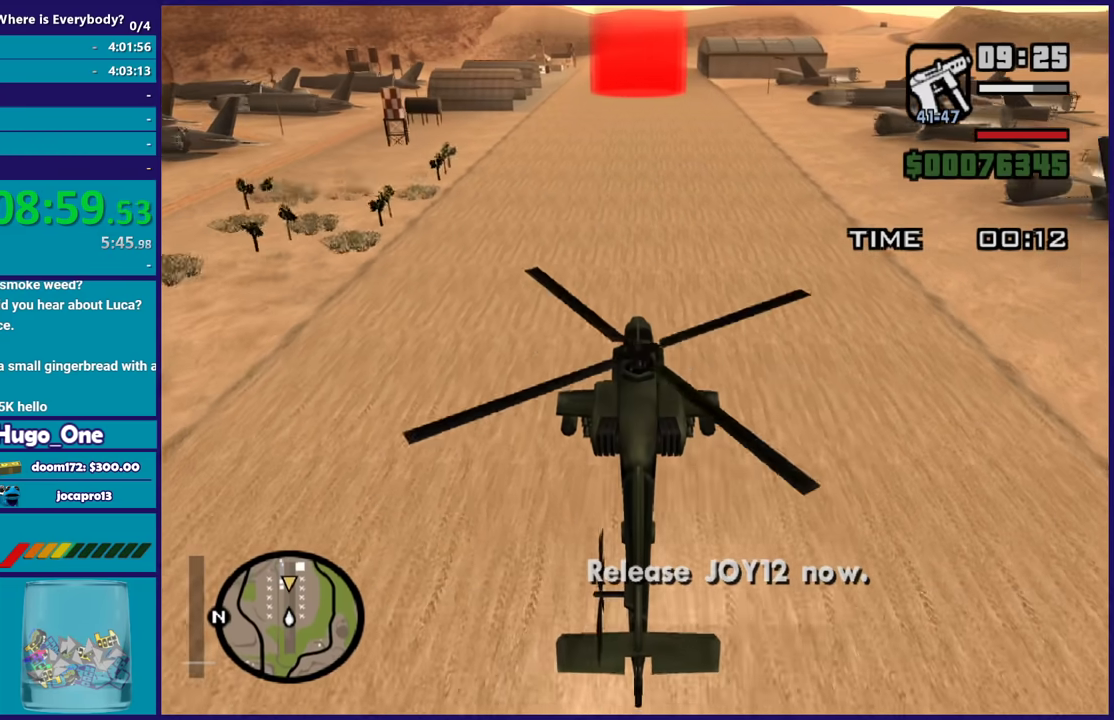
{"buttons": ["A", "L2"], "left_stick": "center", "events": []}
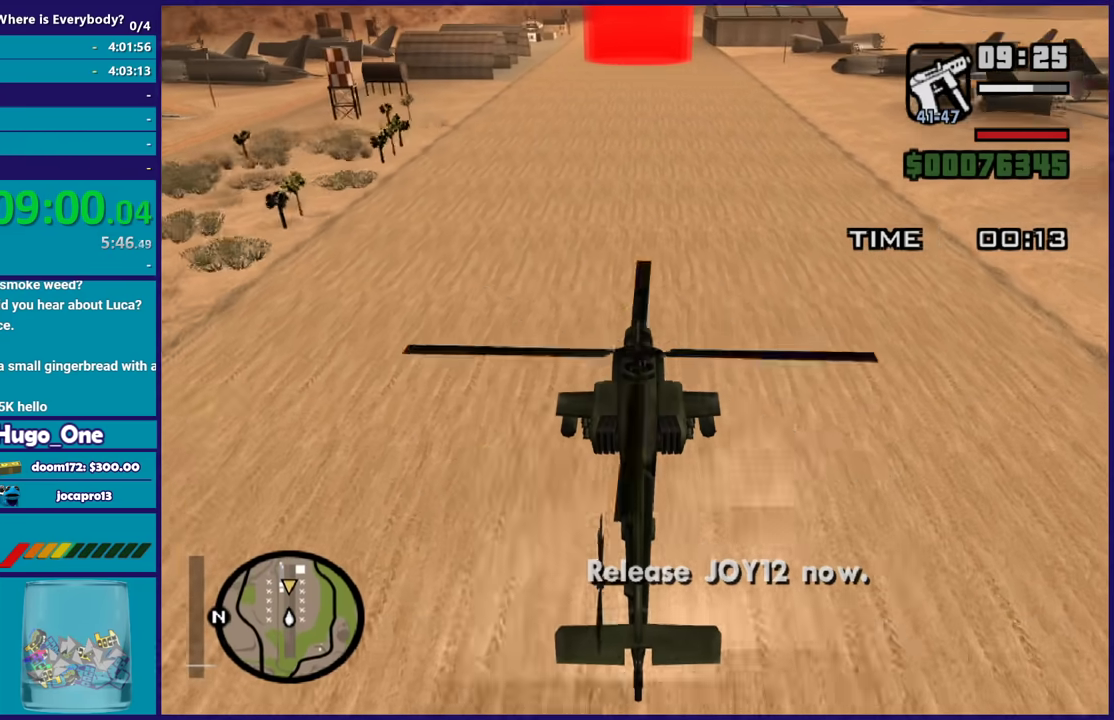
{"buttons": ["A", "L2"], "left_stick": "center", "events": []}
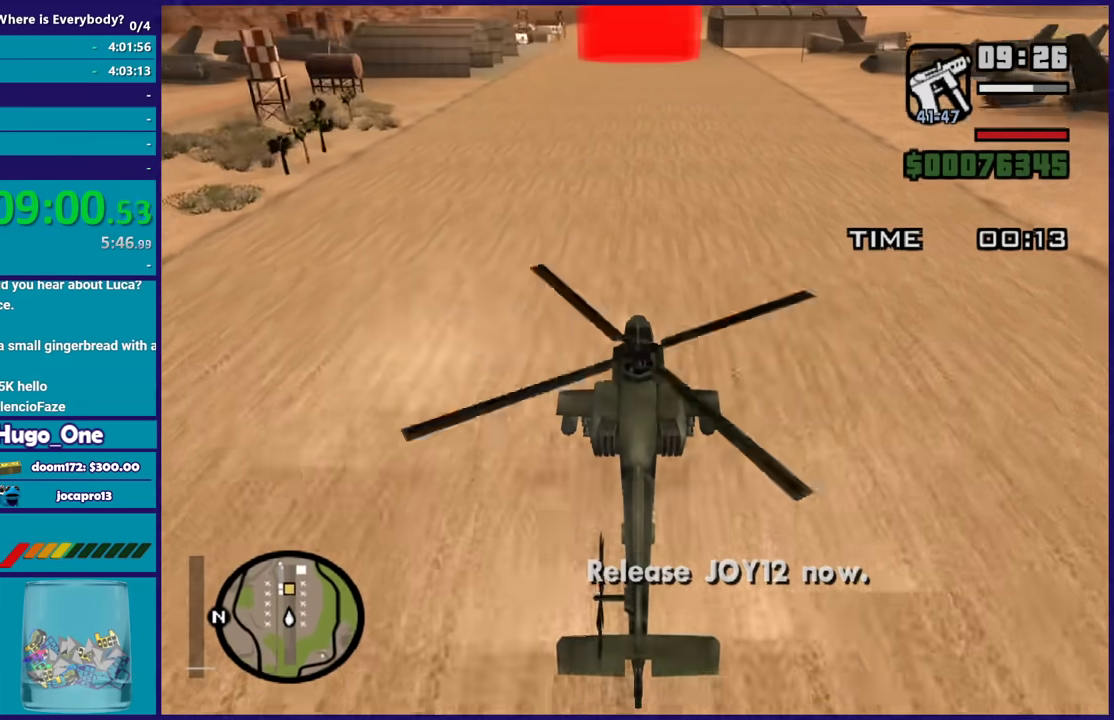
{"buttons": ["A", "L2"], "left_stick": "center", "events": []}
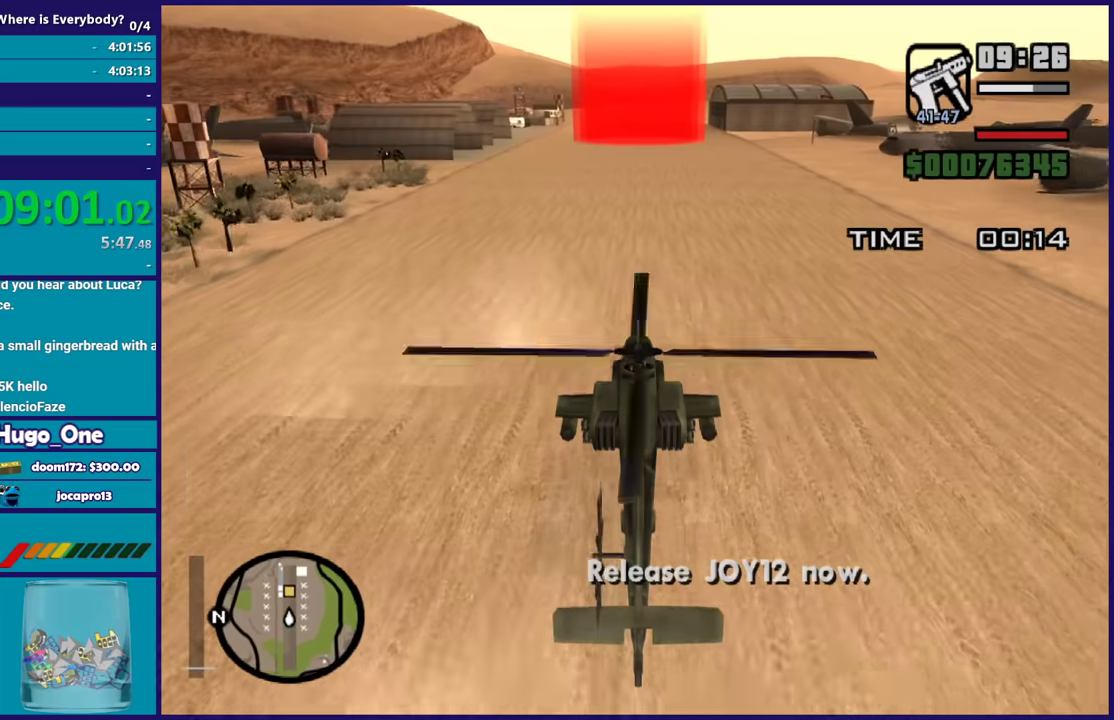
{"buttons": ["A", "L2"], "left_stick": "center", "events": []}
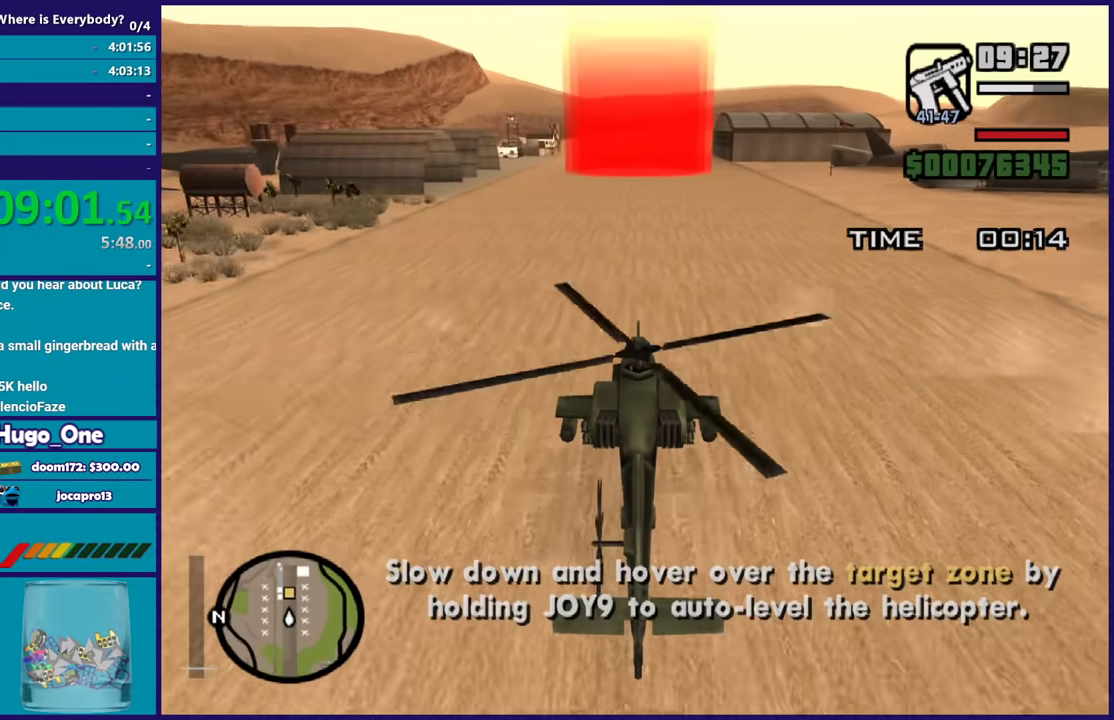
{"buttons": ["A", "L2"], "left_stick": "center", "events": []}
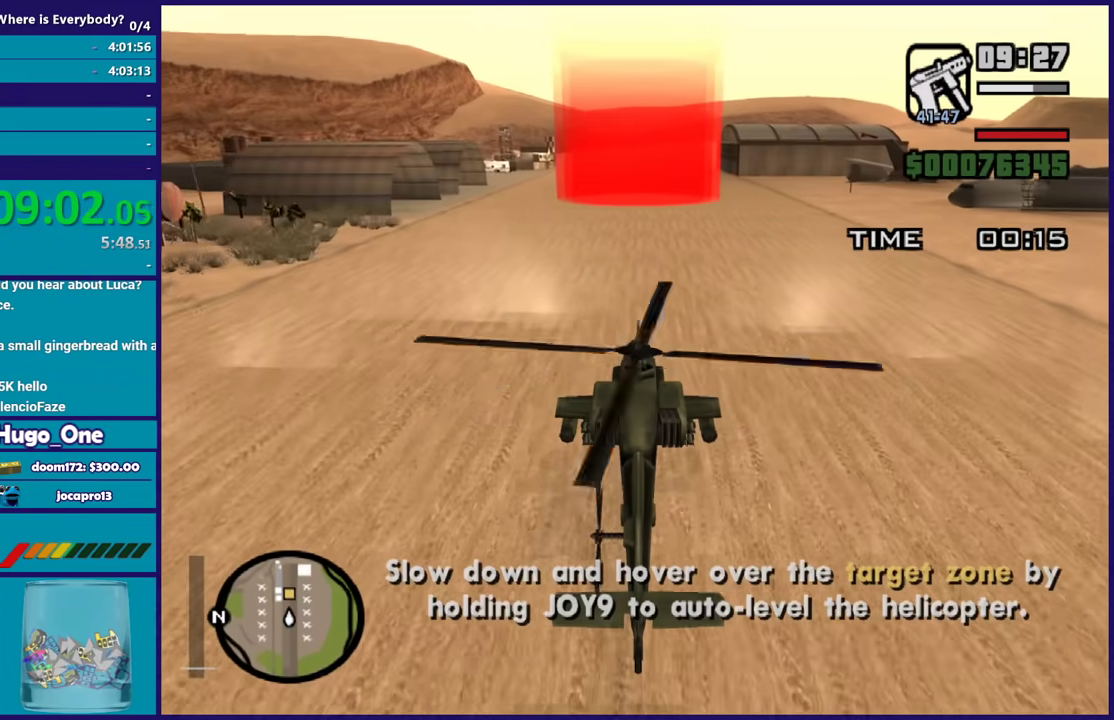
{"buttons": ["A", "L2"], "left_stick": "center", "events": []}
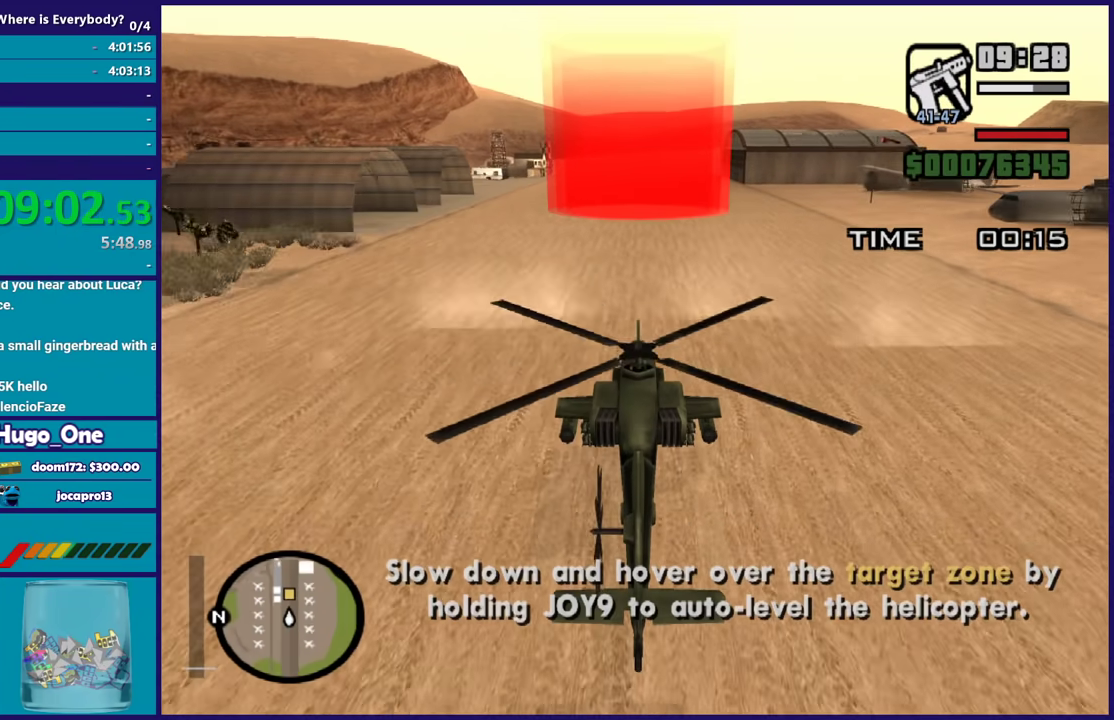
{"buttons": ["A", "L2"], "left_stick": "center", "events": []}
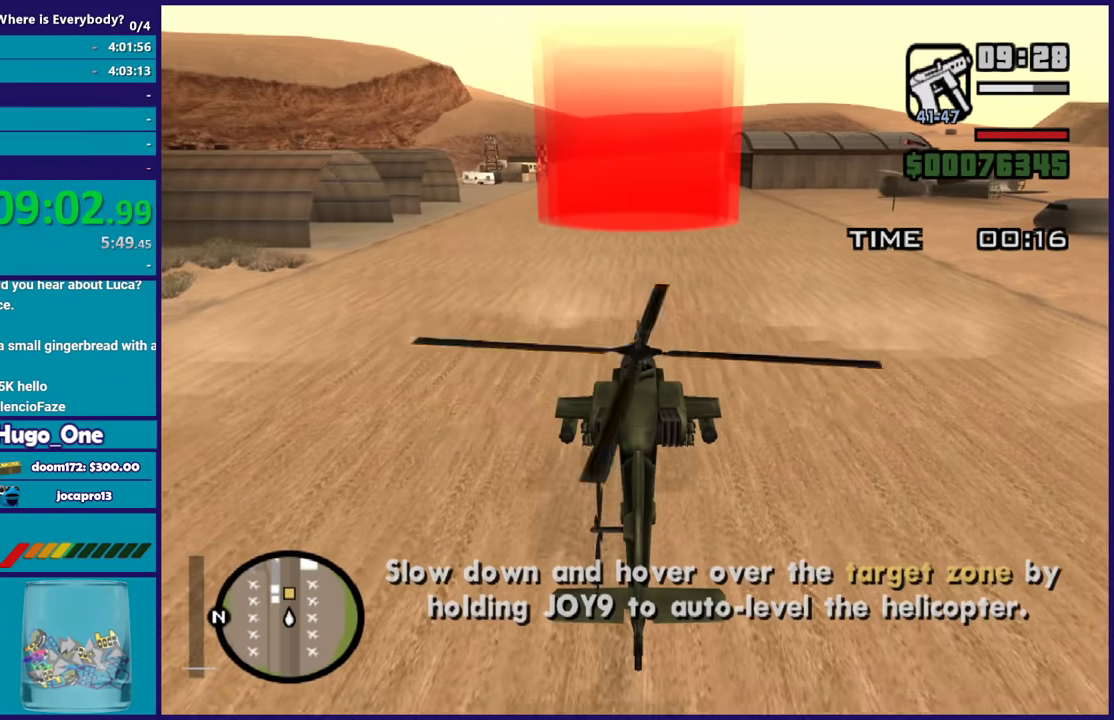
{"buttons": ["A", "L2"], "left_stick": "center", "events": []}
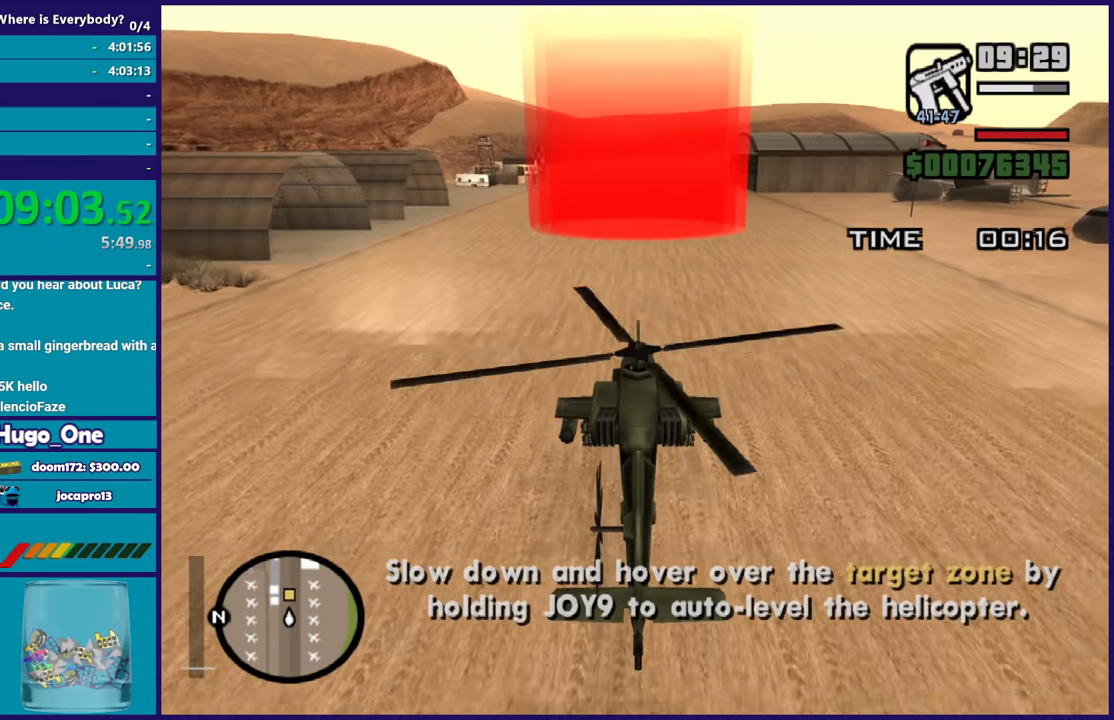
{"buttons": ["A", "L2"], "left_stick": "center", "events": []}
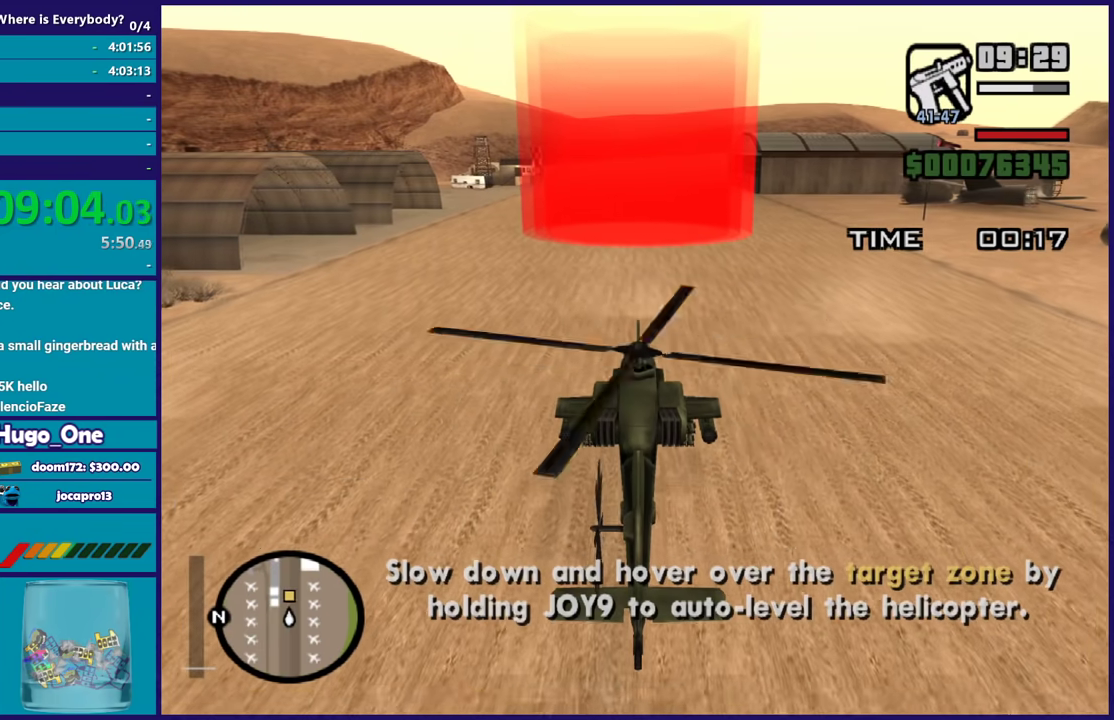
{"buttons": ["A", "L2"], "left_stick": "center", "events": []}
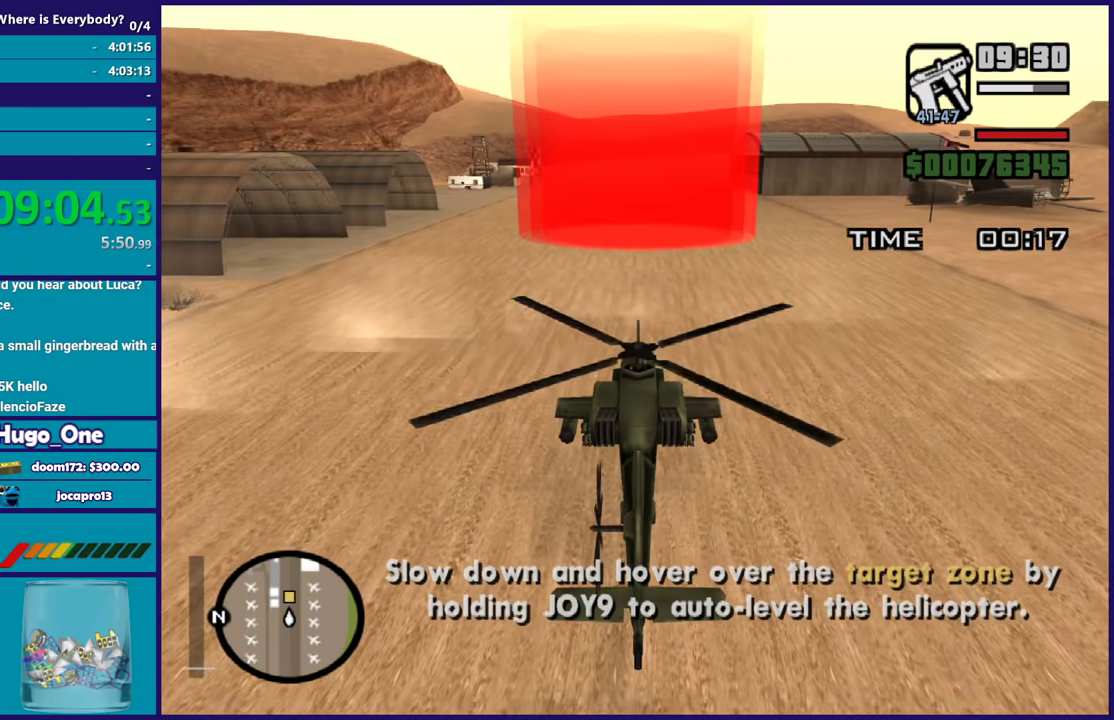
{"buttons": ["A", "L2"], "left_stick": "center", "events": []}